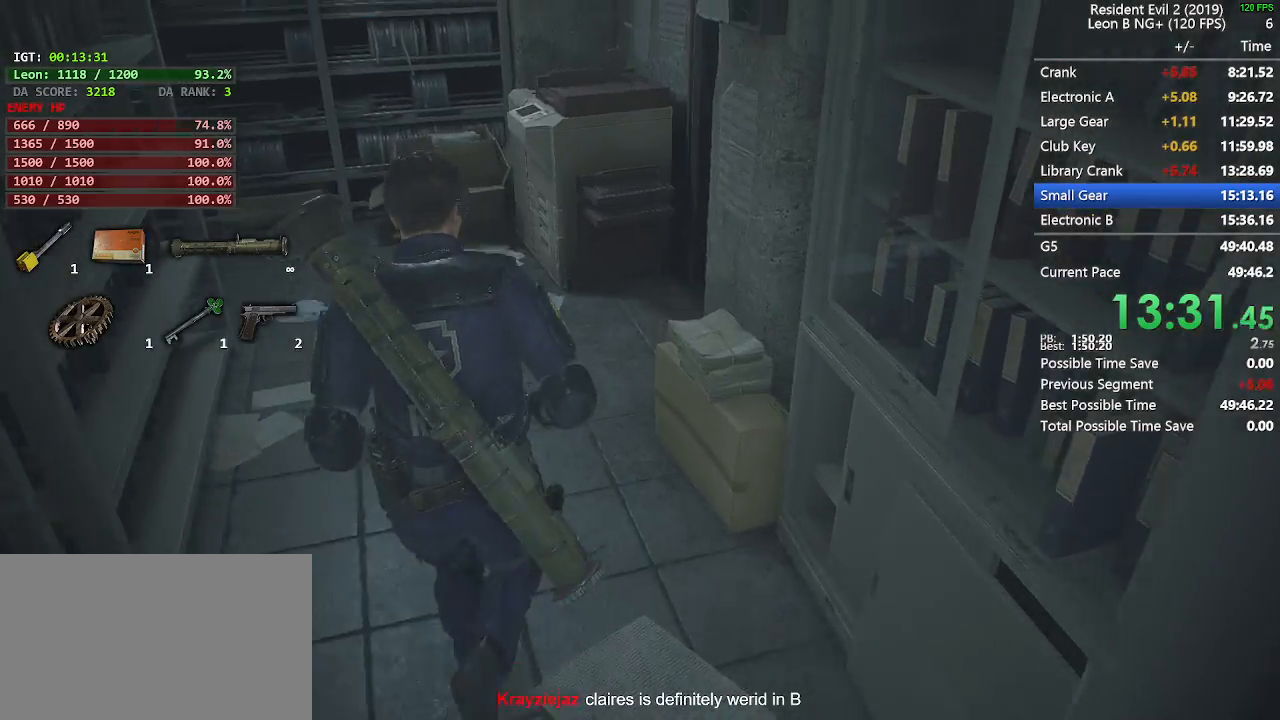
Gameplay with keyboard and mouse; each line is a JSON object with the keys and mouse buttons held at the frame after it. "events" lists presses ("down") and releases ("up") of "1", "2", "3", "4", "5", "a", "alt", "c", "caps_lock", "ctrl", "d", "e", "f", "g", "q", "r", "s", "shift", "space", "t", "tab", "v", "w", "x", "z", "mouse_left" and "mouse_right" between this image and that frame as [ms after this image, input, new state], when the widget could be followed in between. "mouse_left", "mouse_right" = the "left", "right" buttons of the "mouse" list. No other keys are recorded. Not read: mouse_move mouse_wheel.
{"keys": ["shift", "w"], "mouse": [], "events": []}
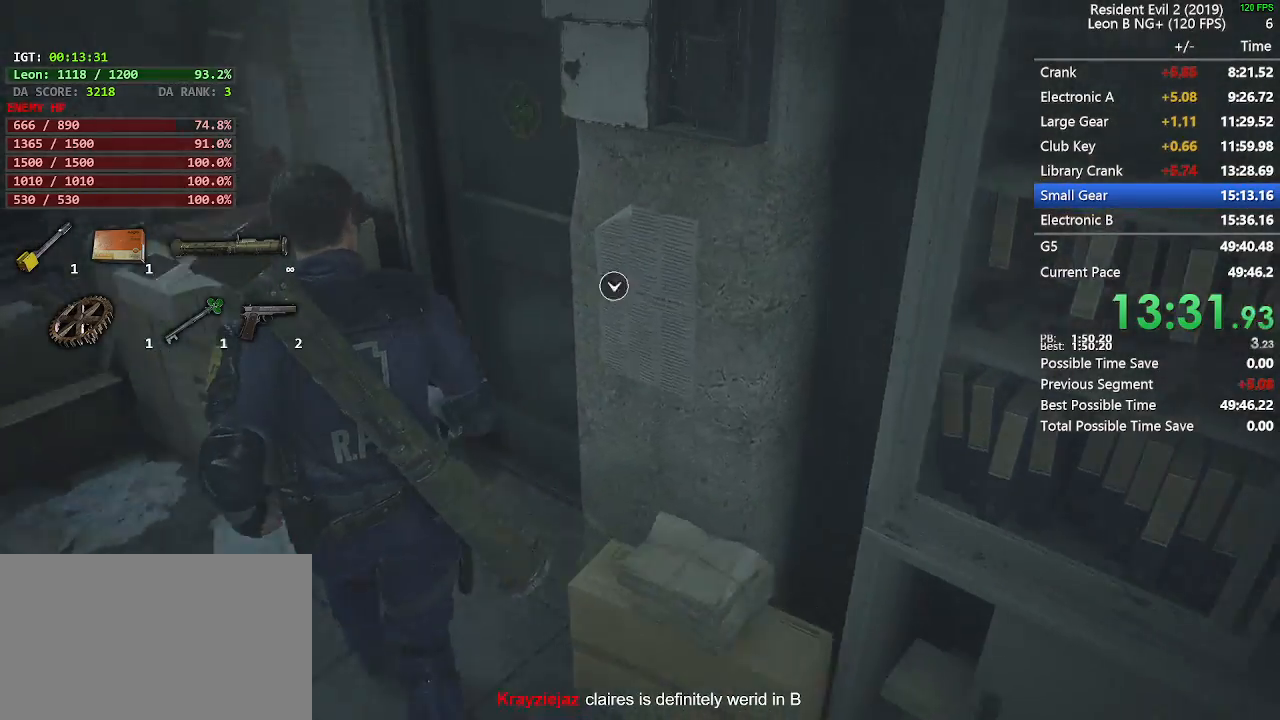
{"keys": ["shift", "w"], "mouse": ["left"], "events": [[267, "mouse_left", "down"], [300, "e", "down"], [317, "mouse_left", "up"], [400, "e", "up"], [400, "mouse_left", "down"]]}
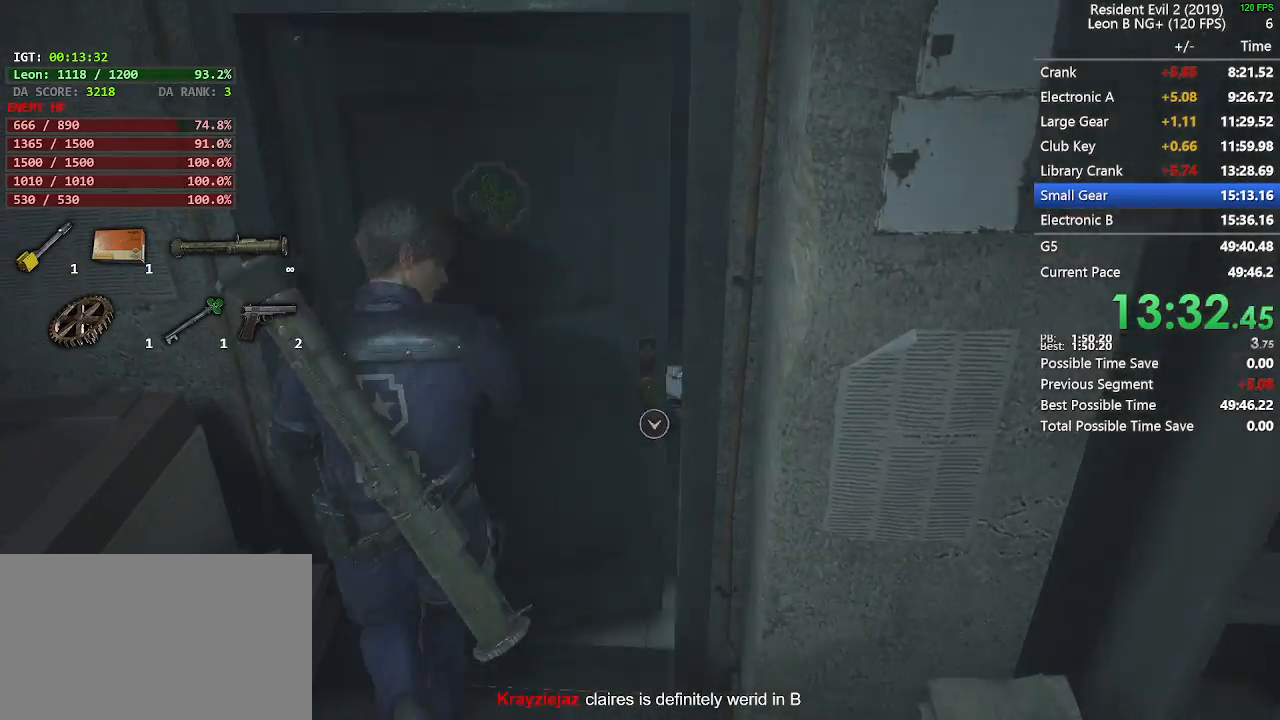
{"keys": ["shift", "w"], "mouse": ["left"], "events": [[17, "mouse_left", "up"], [33, "e", "down"], [83, "mouse_left", "down"], [183, "e", "up"], [183, "mouse_left", "up"], [233, "mouse_left", "down"], [317, "mouse_left", "up"], [467, "mouse_left", "down"]]}
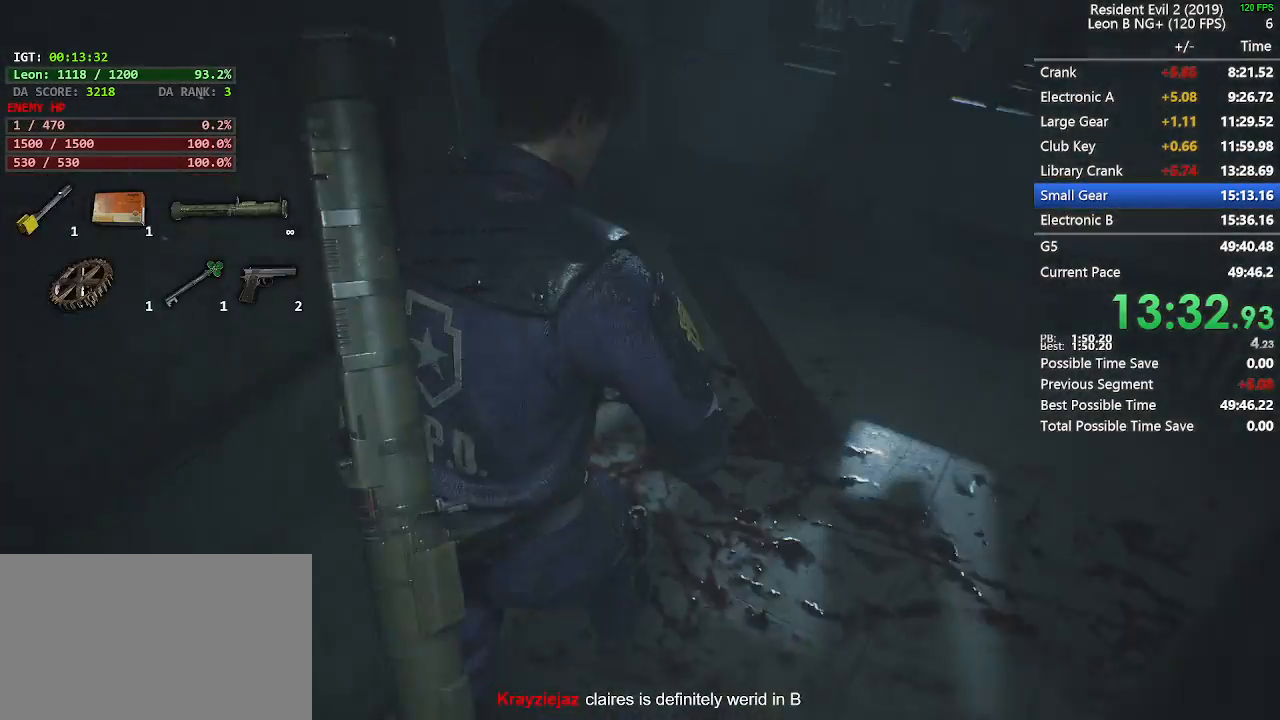
{"keys": ["shift", "w"], "mouse": [], "events": [[50, "mouse_left", "up"], [333, "a", "down"], [333, "w", "up"], [433, "a", "up"], [433, "w", "down"]]}
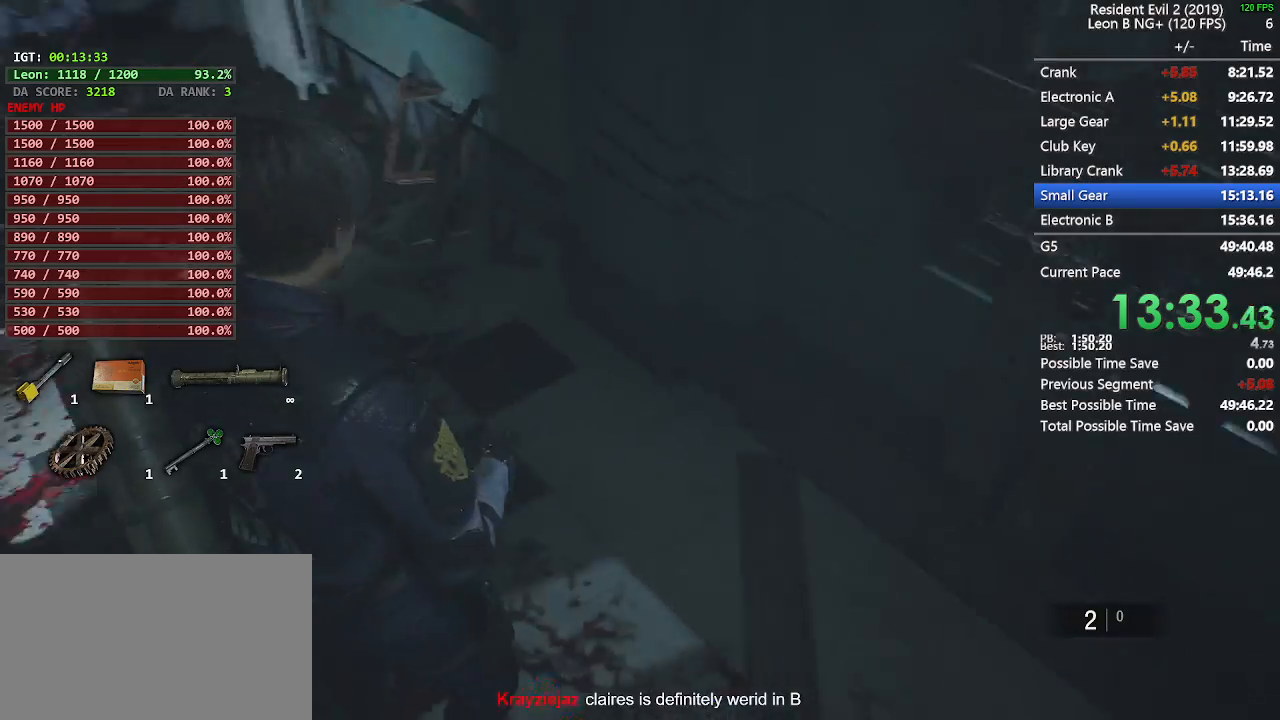
{"keys": ["shift", "w"], "mouse": [], "events": []}
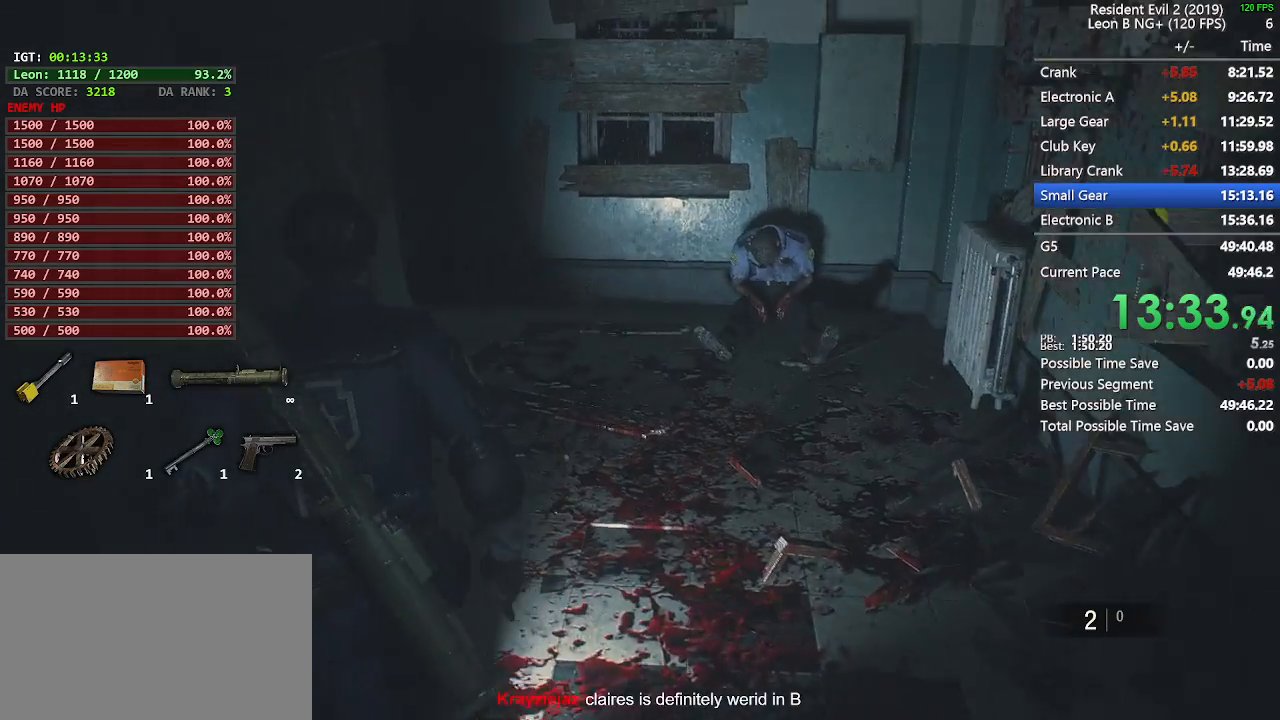
{"keys": ["shift", "w"], "mouse": [], "events": []}
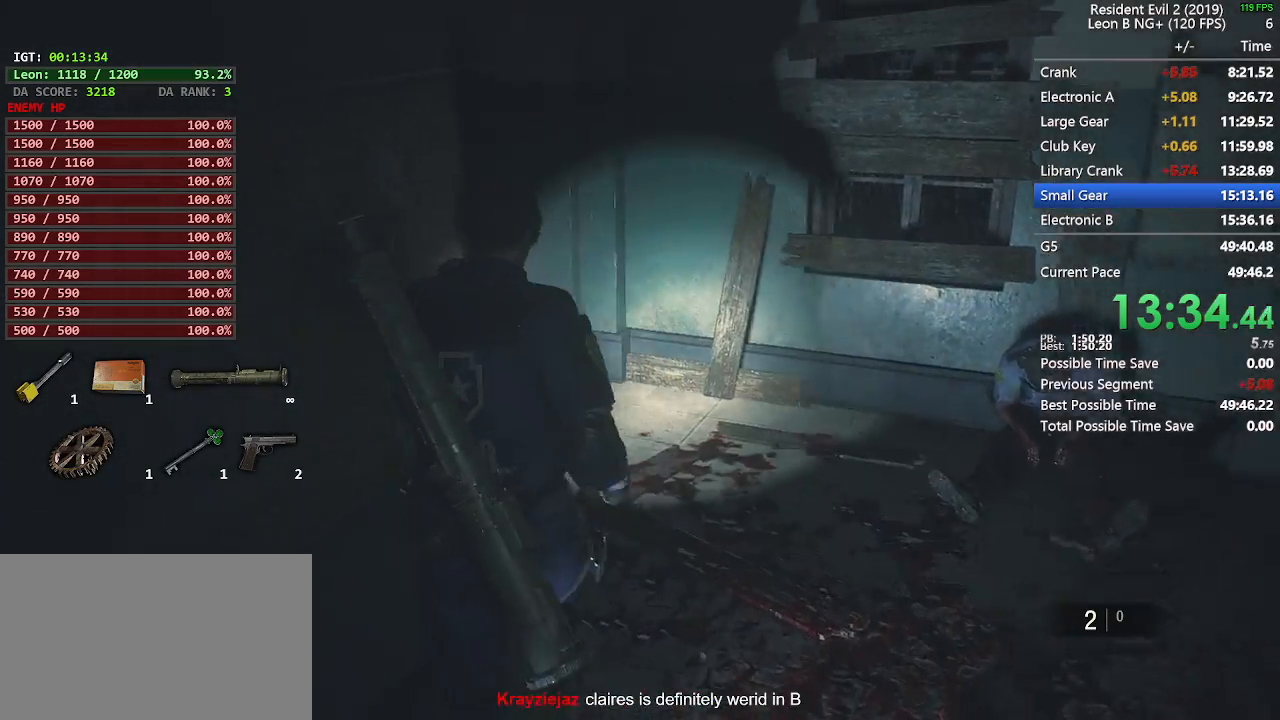
{"keys": ["shift", "w"], "mouse": [], "events": []}
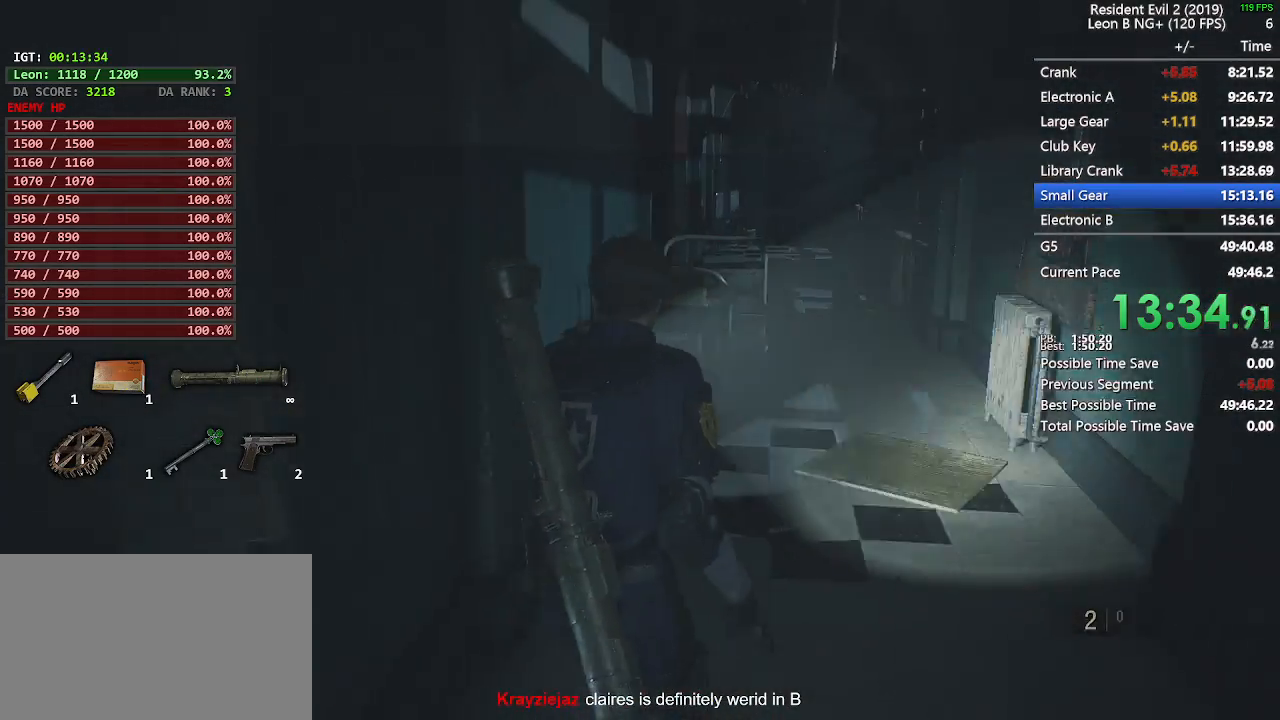
{"keys": ["shift", "w"], "mouse": [], "events": []}
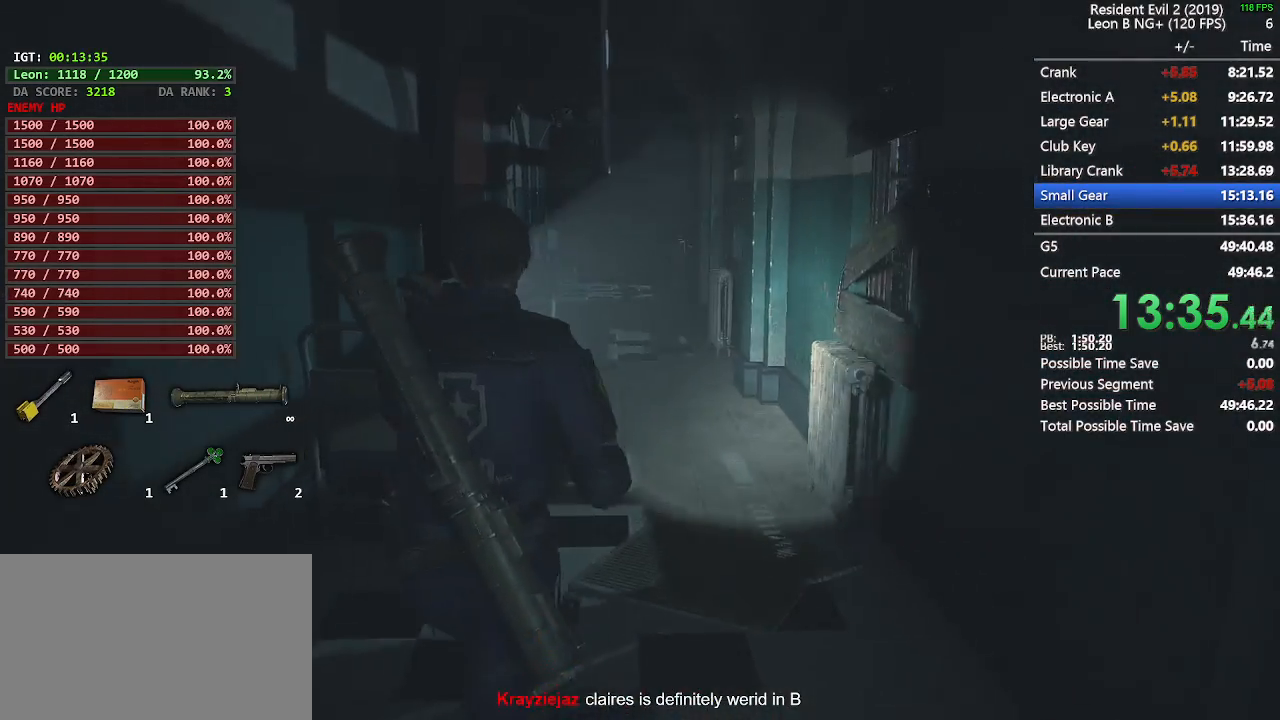
{"keys": ["shift", "w"], "mouse": [], "events": []}
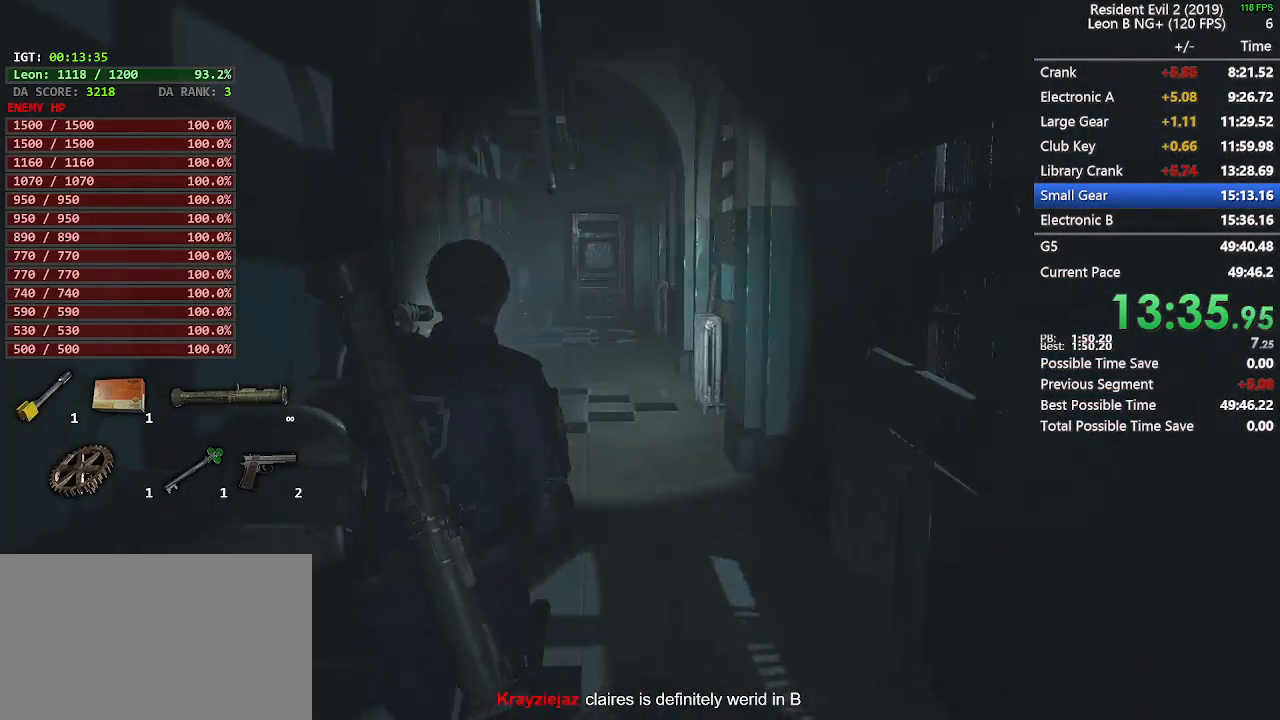
{"keys": ["shift", "w"], "mouse": [], "events": []}
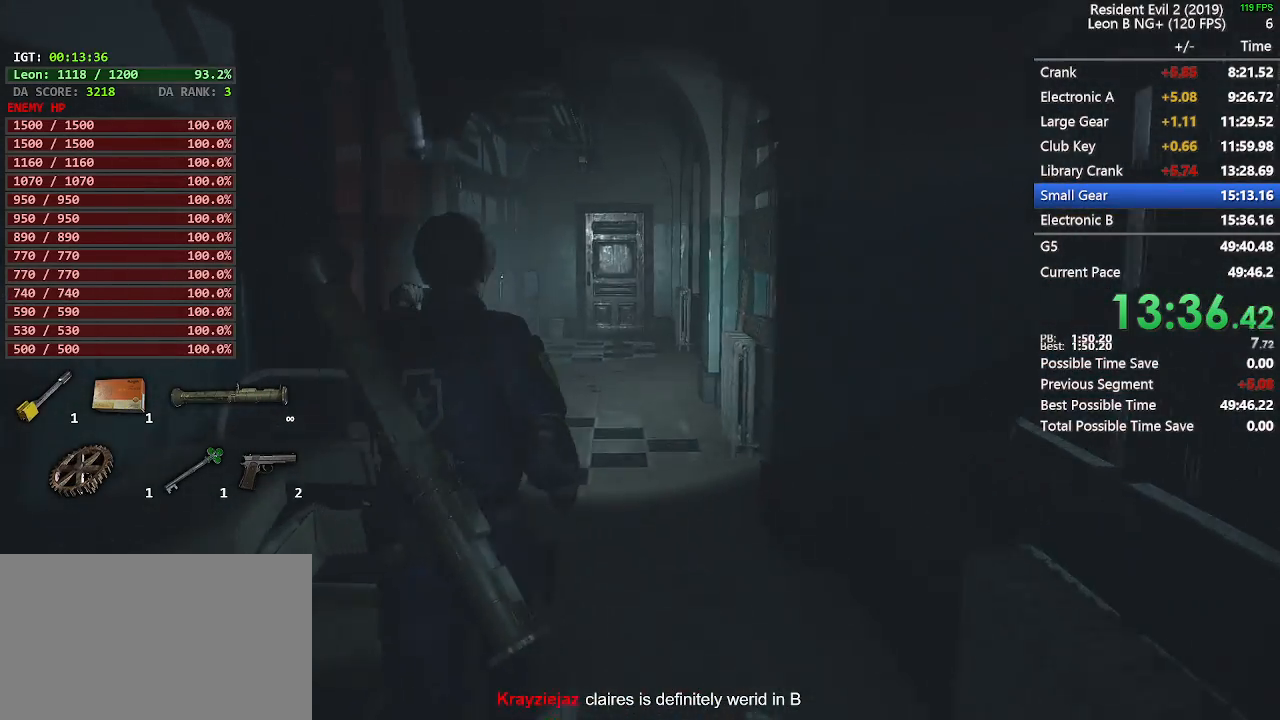
{"keys": ["shift", "w"], "mouse": [], "events": []}
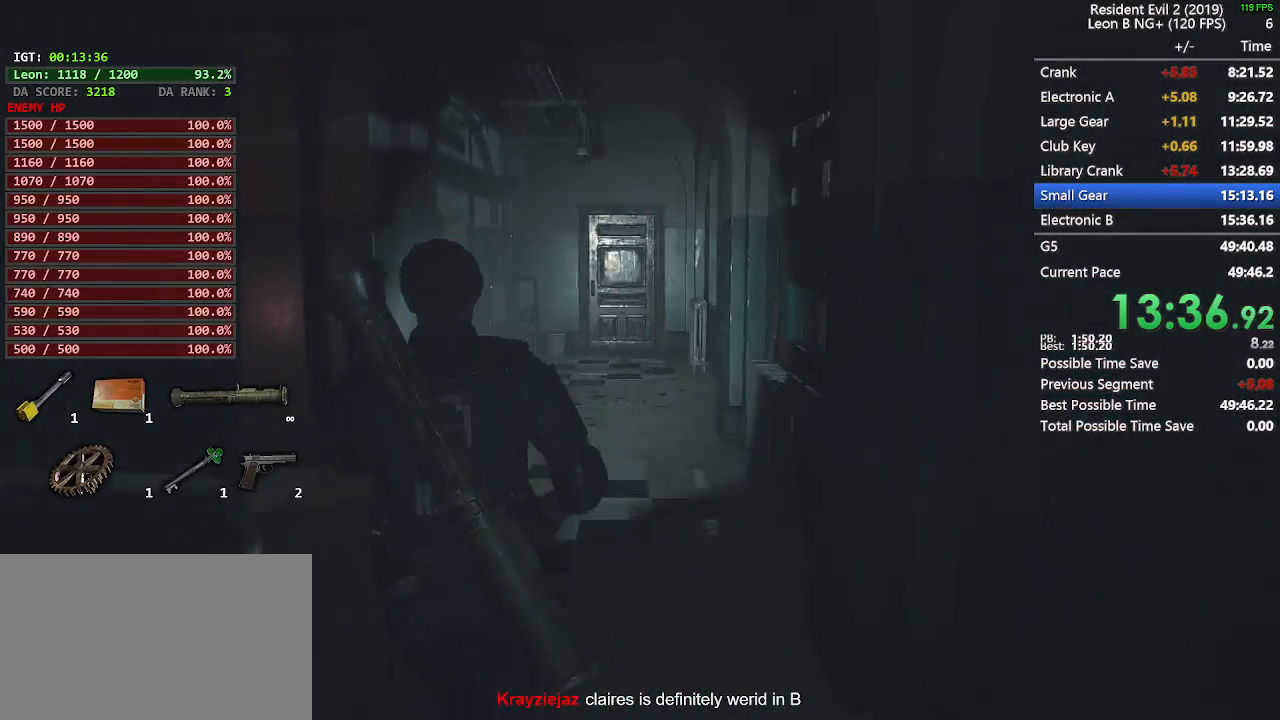
{"keys": ["shift", "w"], "mouse": [], "events": []}
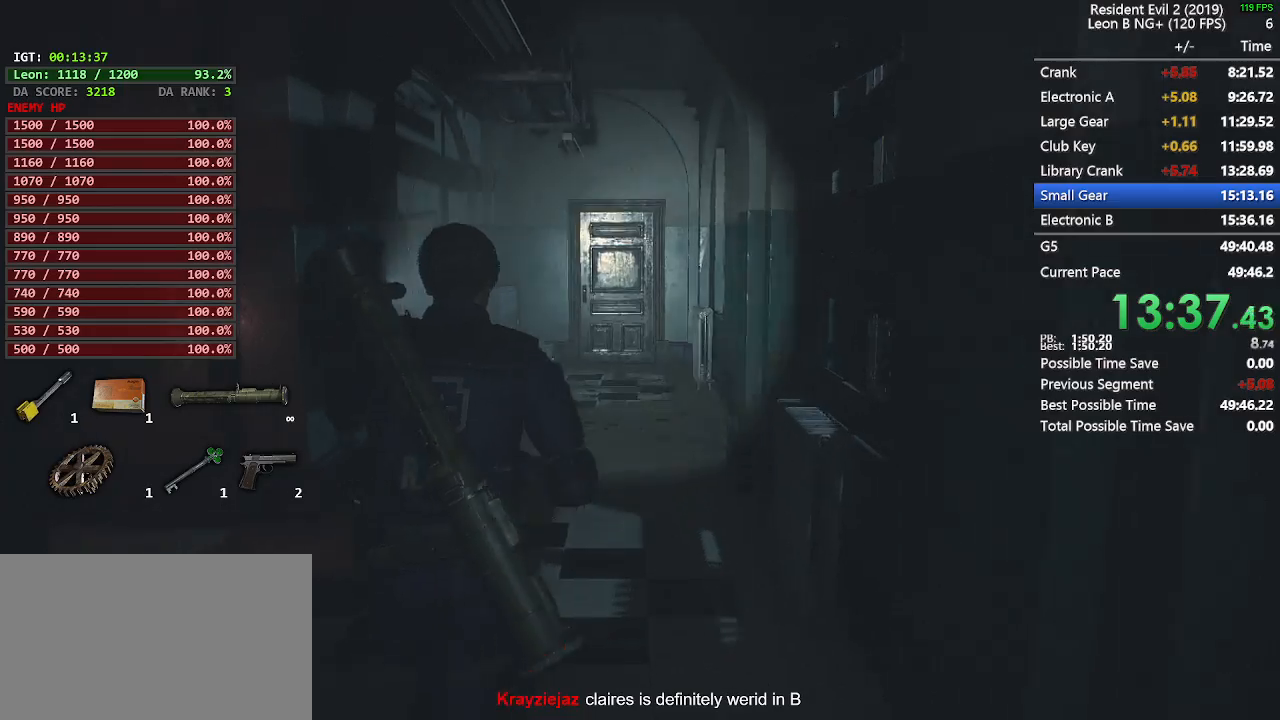
{"keys": ["shift", "w"], "mouse": [], "events": []}
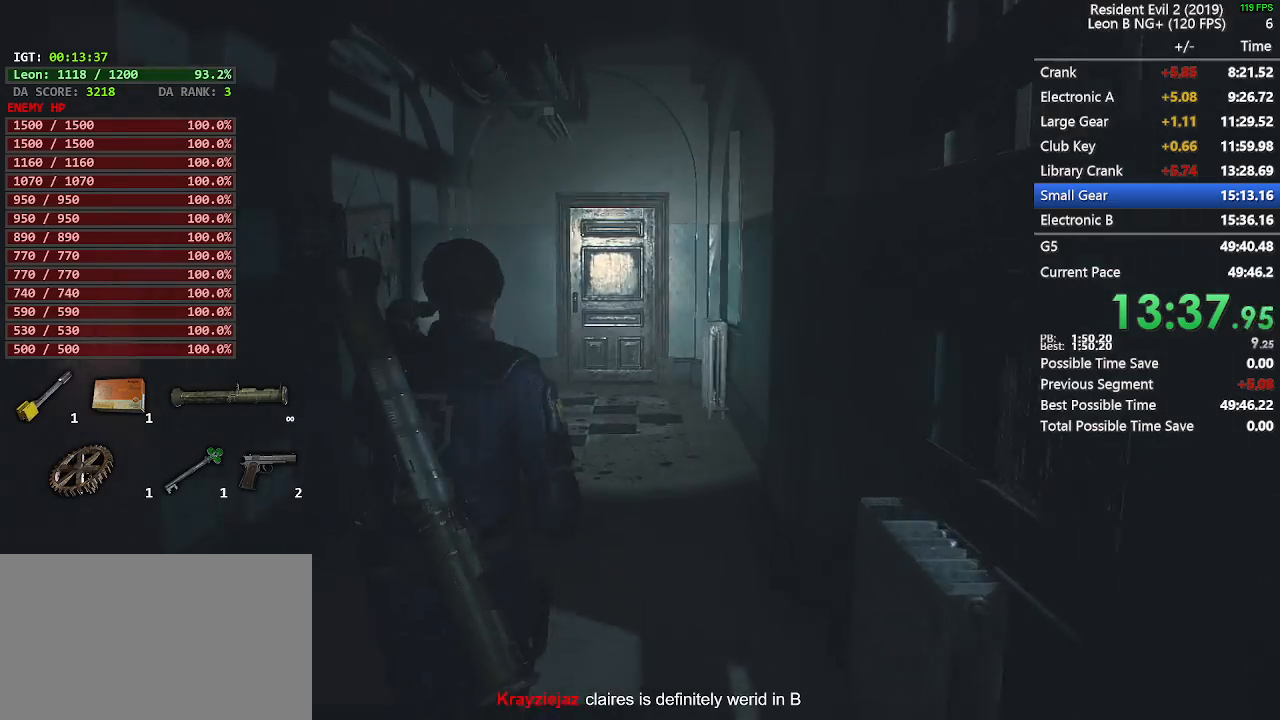
{"keys": ["shift", "w"], "mouse": [], "events": []}
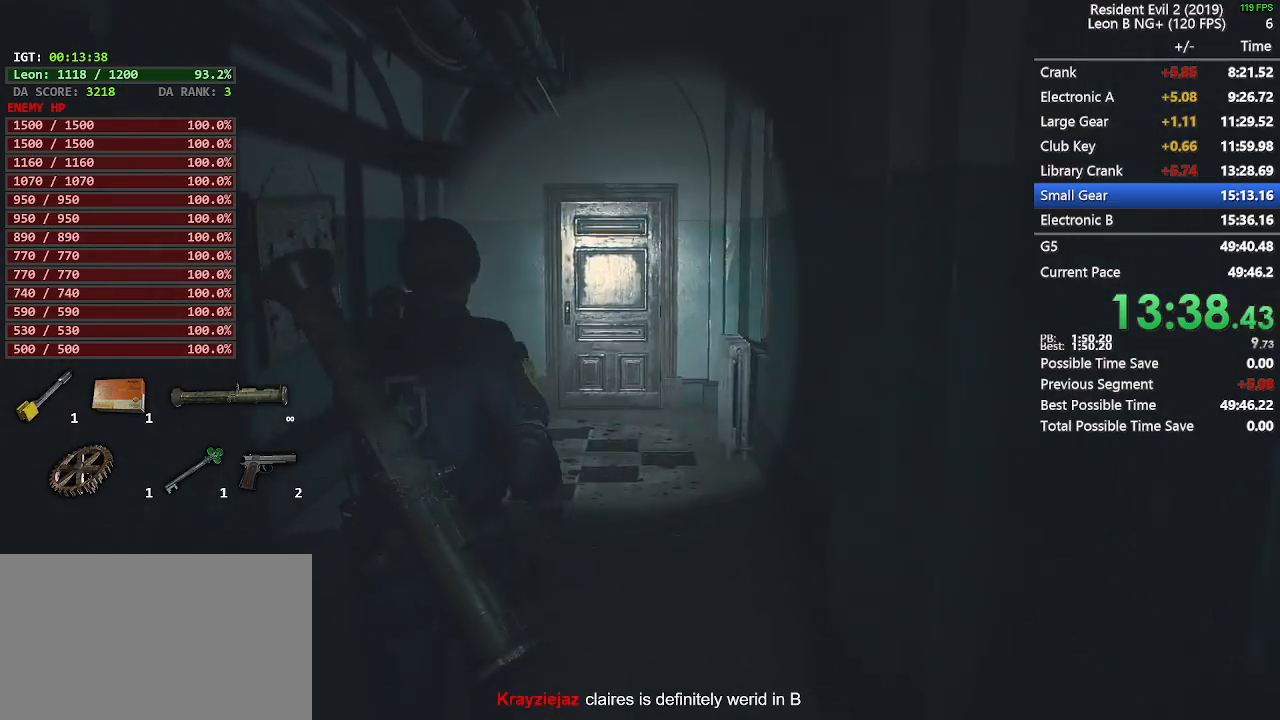
{"keys": ["shift", "w"], "mouse": [], "events": []}
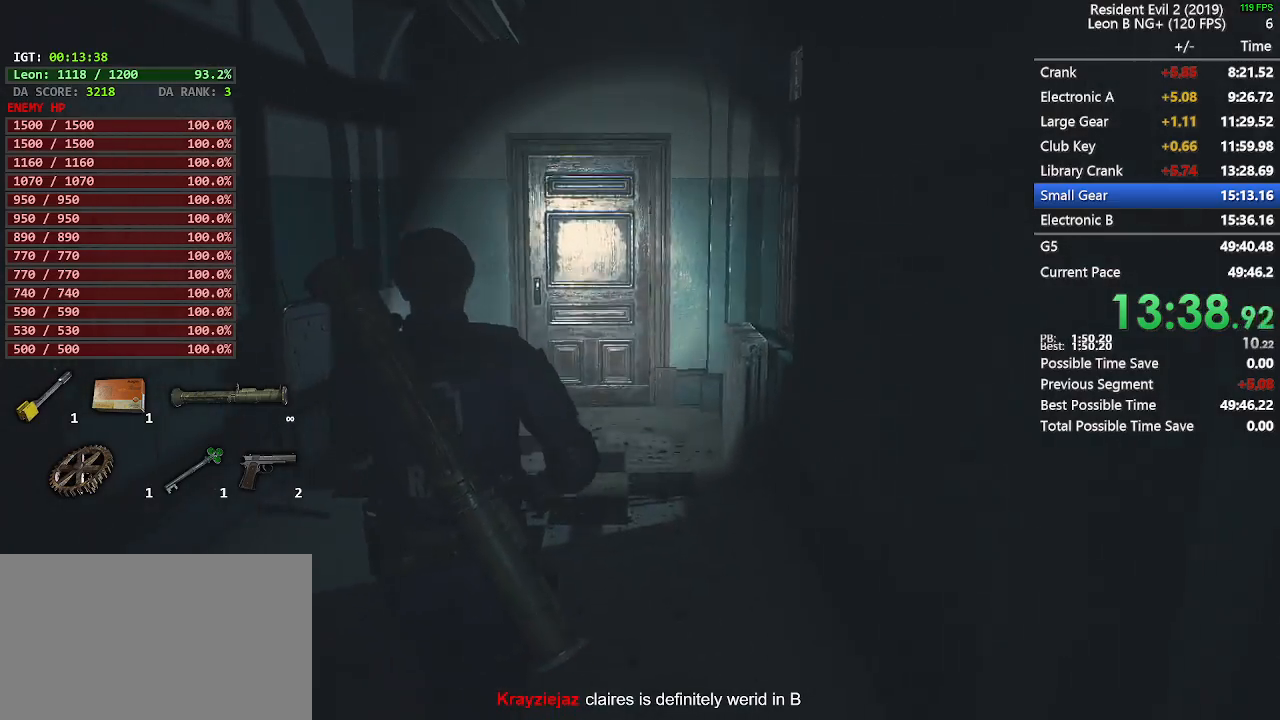
{"keys": ["shift", "w"], "mouse": [], "events": []}
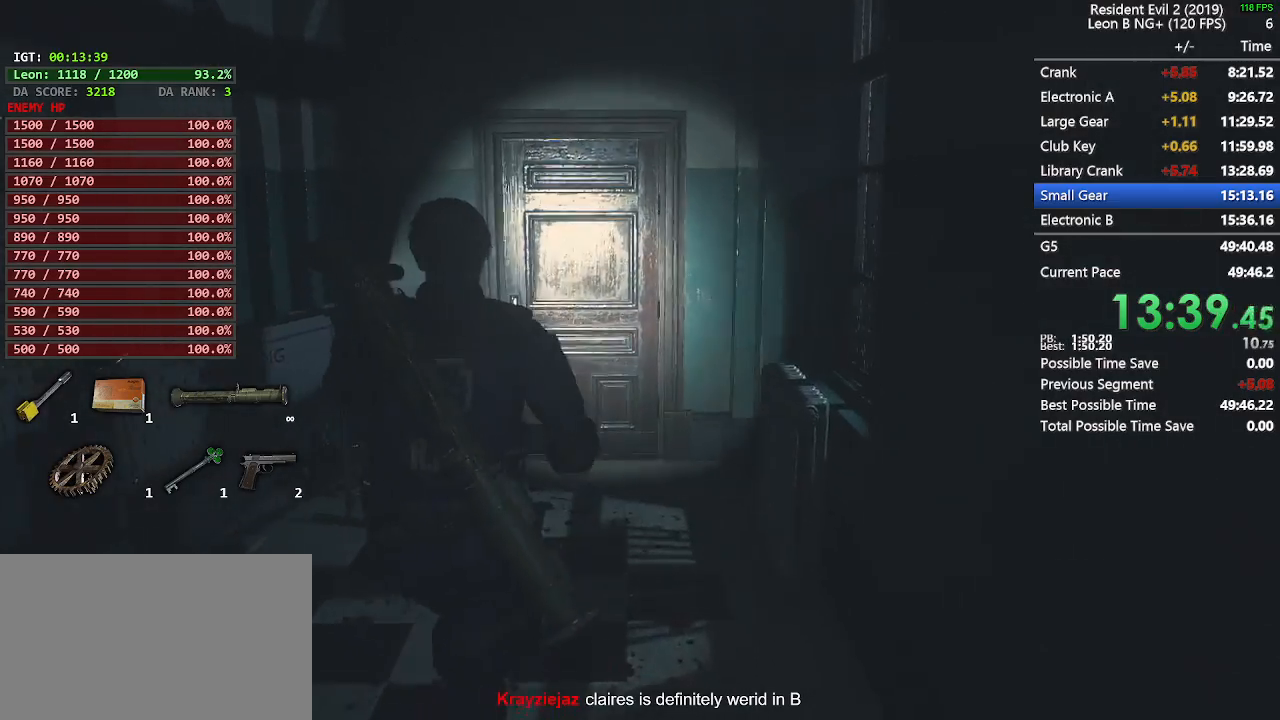
{"keys": ["shift", "w"], "mouse": ["left"], "events": [[300, "mouse_left", "down"], [350, "e", "down"], [350, "mouse_left", "up"], [450, "e", "up"], [450, "mouse_left", "down"]]}
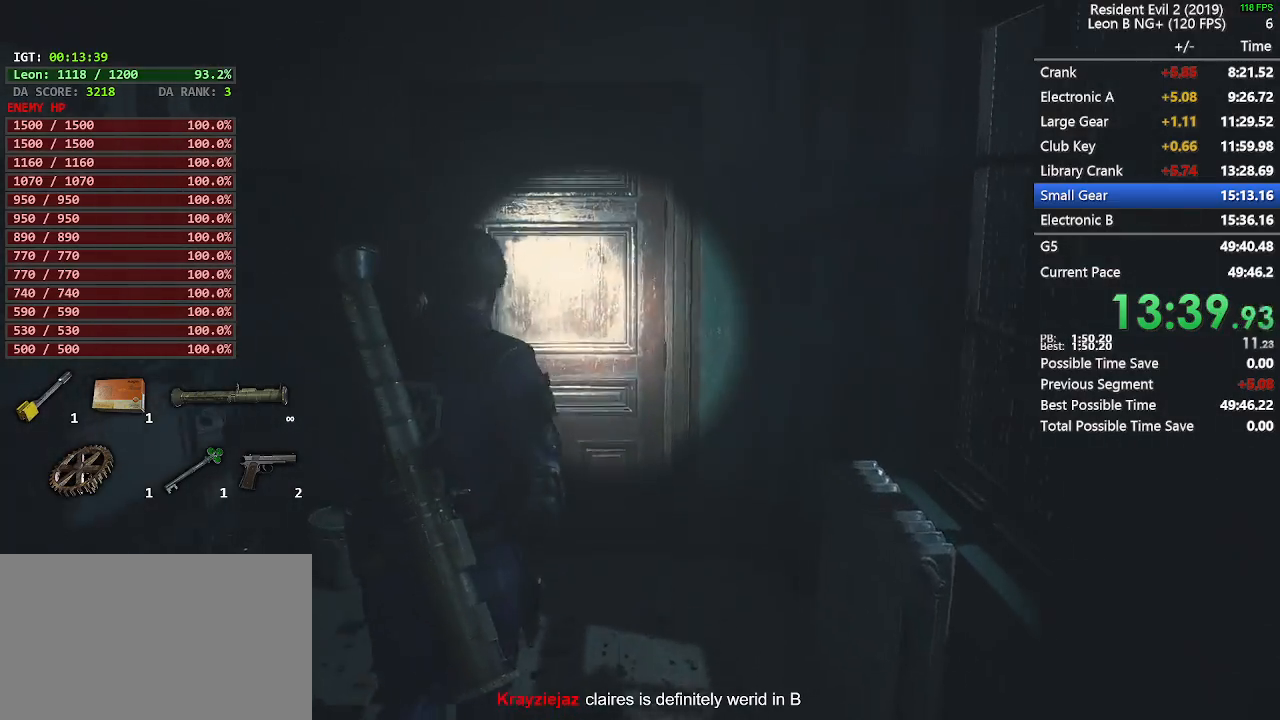
{"keys": ["shift", "w"], "mouse": ["left"], "events": [[33, "e", "down"], [33, "mouse_left", "up"], [83, "e", "up"], [83, "mouse_left", "down"], [183, "mouse_left", "up"], [233, "e", "down"], [233, "mouse_left", "down"], [283, "e", "up"], [317, "mouse_left", "up"], [367, "e", "down"], [367, "mouse_left", "down"], [467, "e", "up"]]}
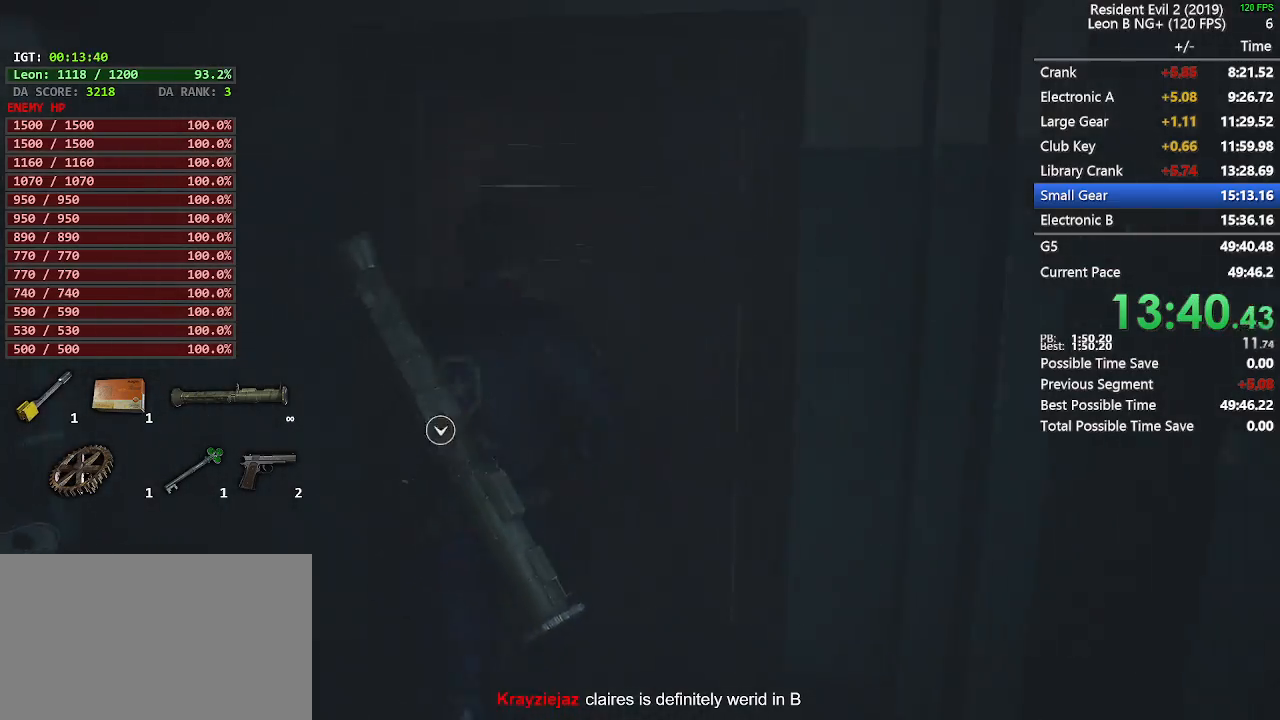
{"keys": ["shift", "w"], "mouse": [], "events": [[50, "e", "down"], [150, "e", "up"], [150, "mouse_left", "up"], [200, "mouse_left", "down"], [300, "mouse_left", "up"]]}
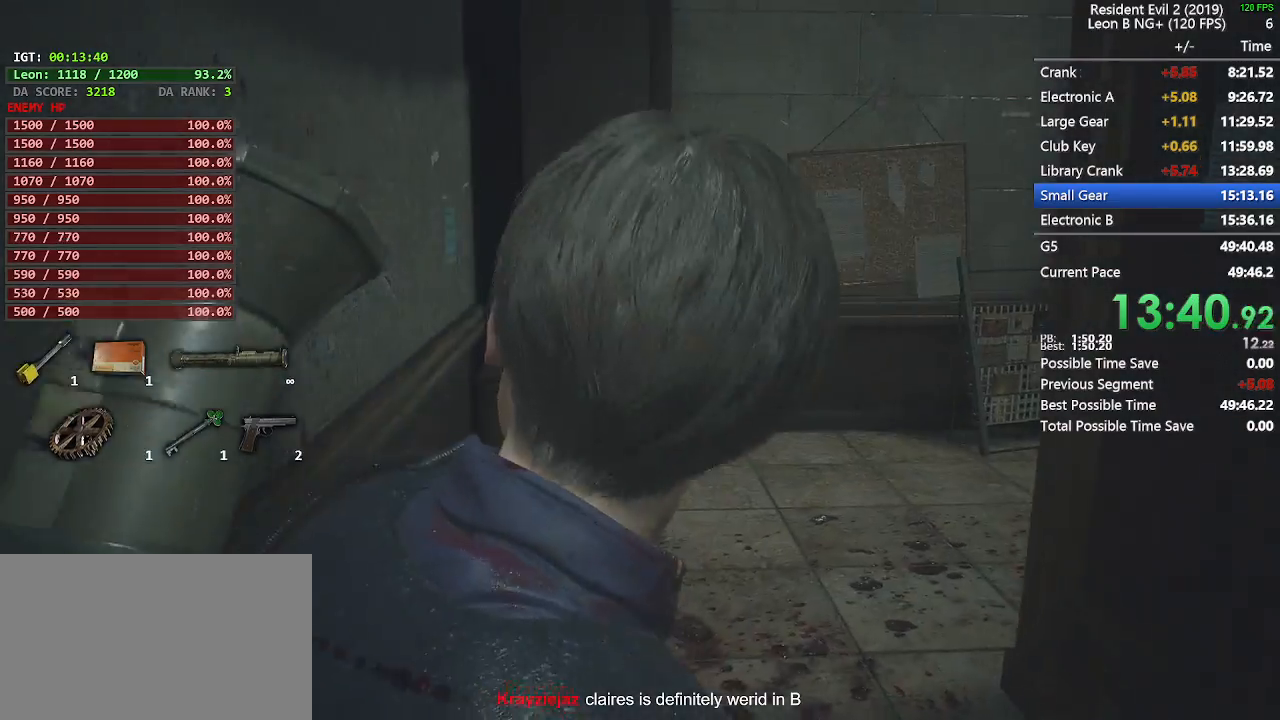
{"keys": ["shift", "w"], "mouse": [], "events": []}
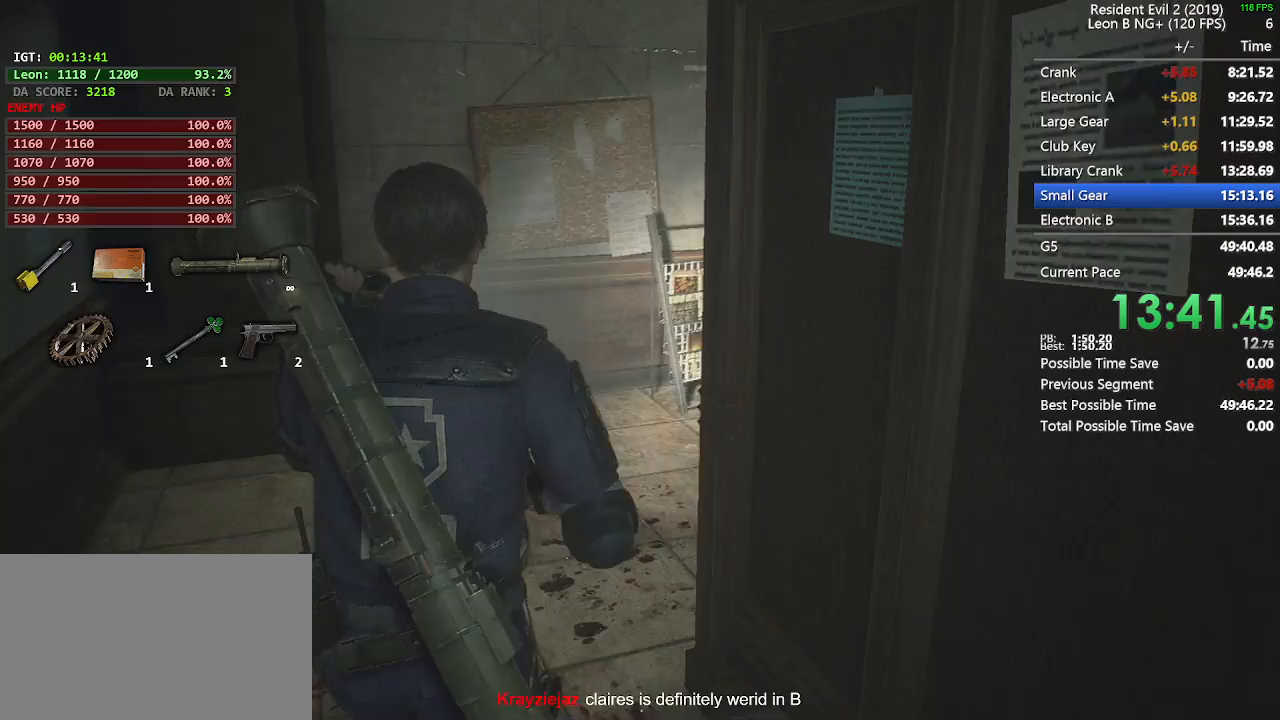
{"keys": ["shift", "w"], "mouse": [], "events": []}
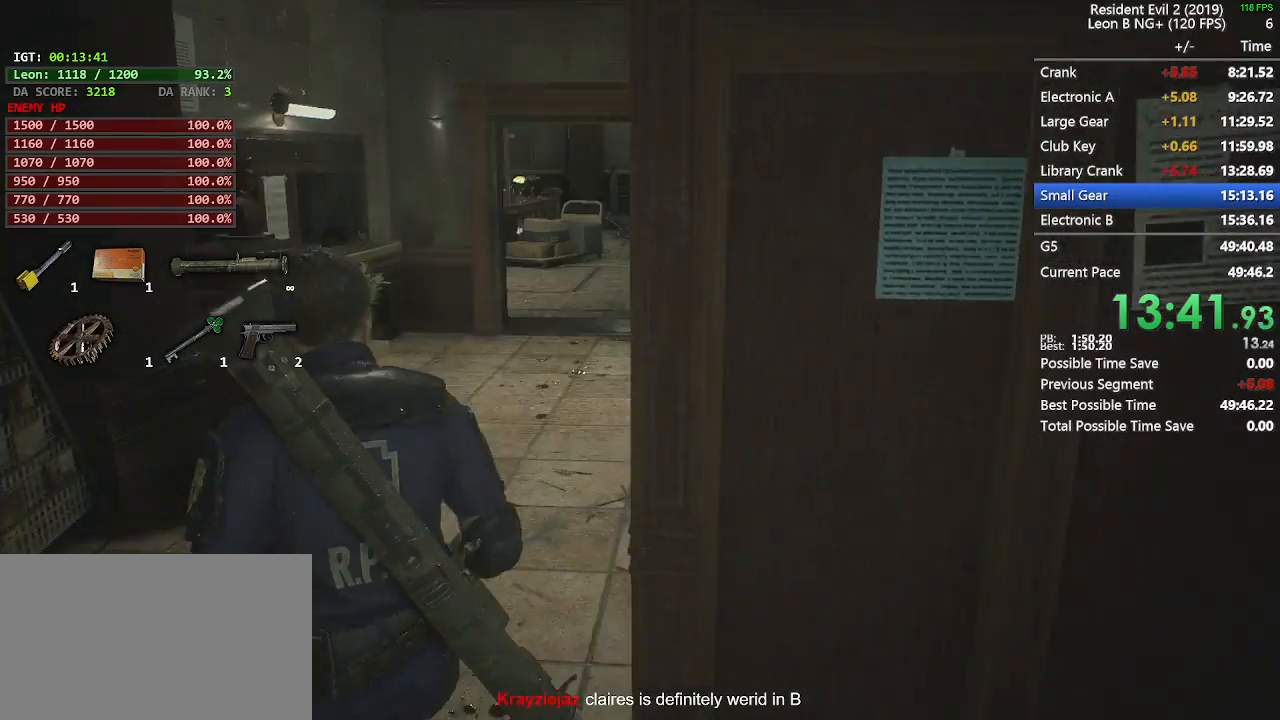
{"keys": ["shift", "w"], "mouse": [], "events": []}
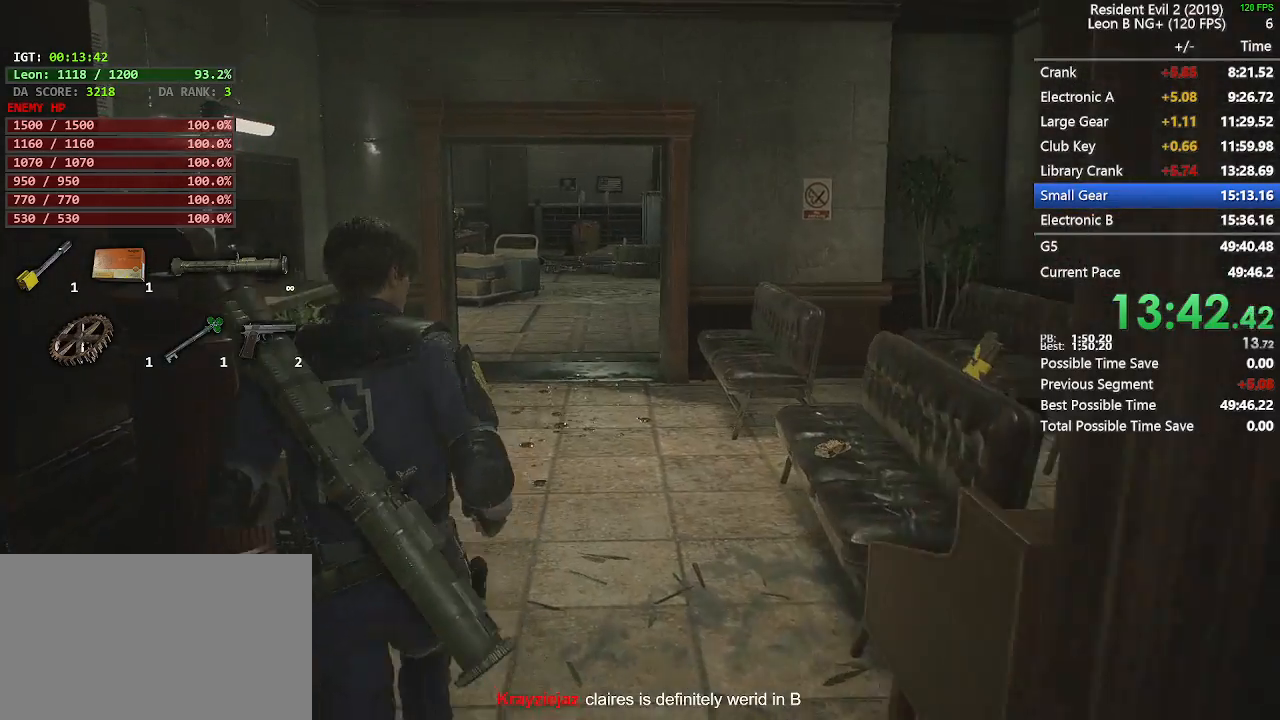
{"keys": ["shift", "w"], "mouse": [], "events": []}
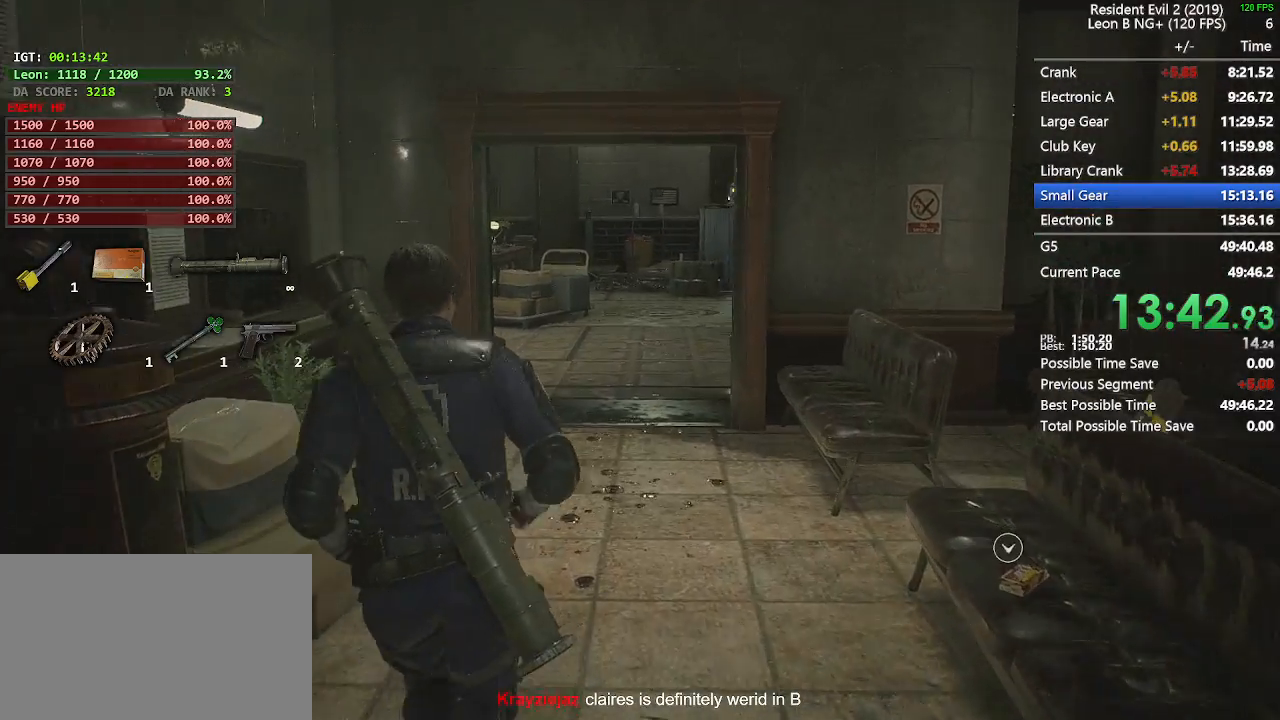
{"keys": ["shift", "w"], "mouse": [], "events": []}
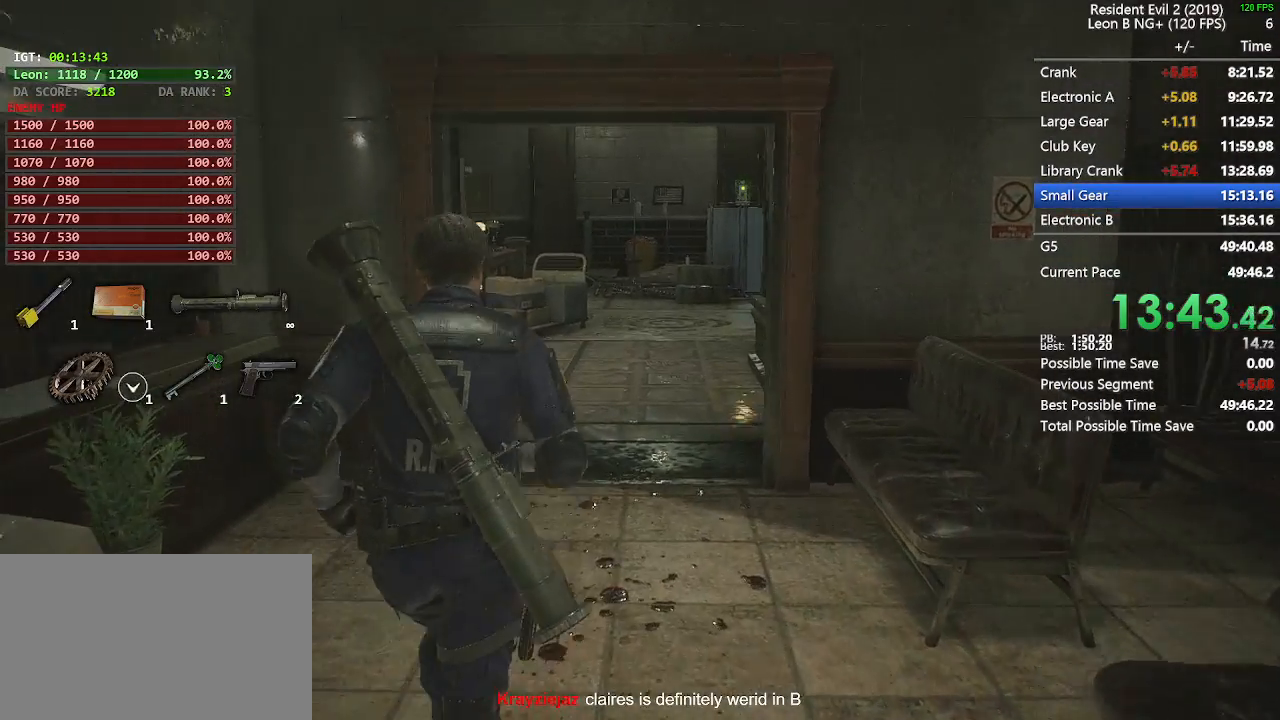
{"keys": ["shift", "w"], "mouse": [], "events": []}
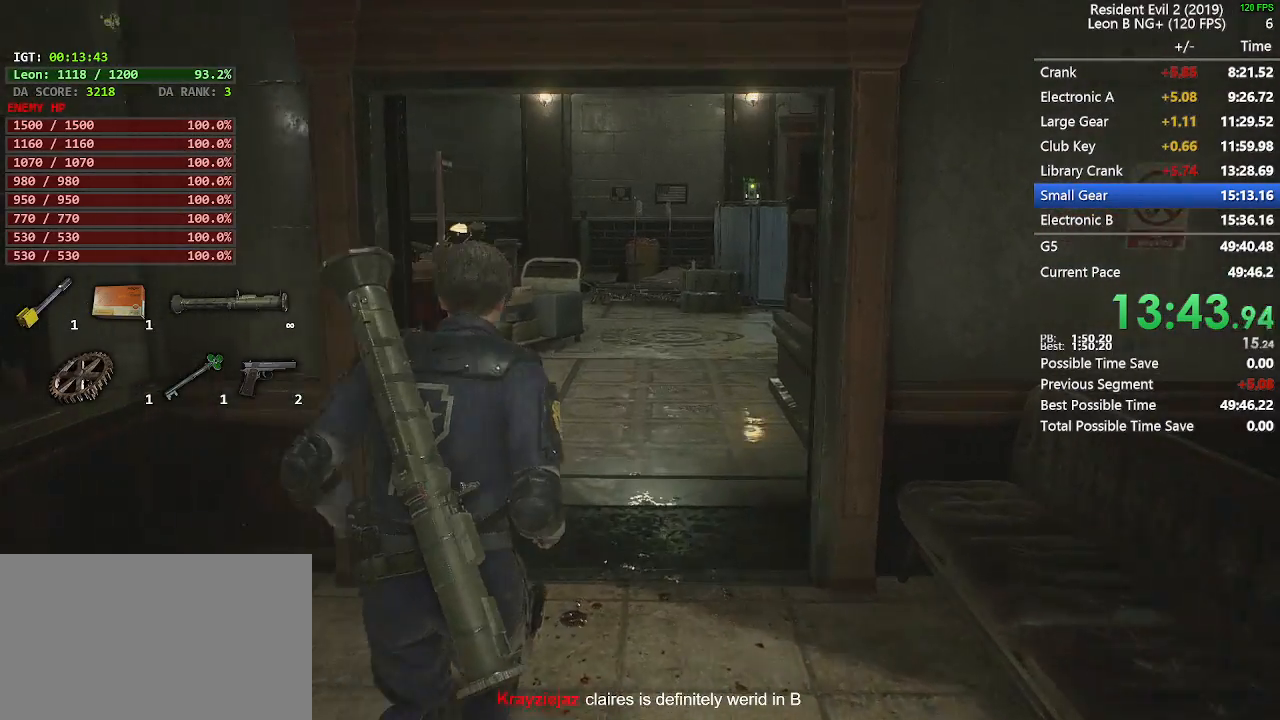
{"keys": ["shift", "w"], "mouse": [], "events": []}
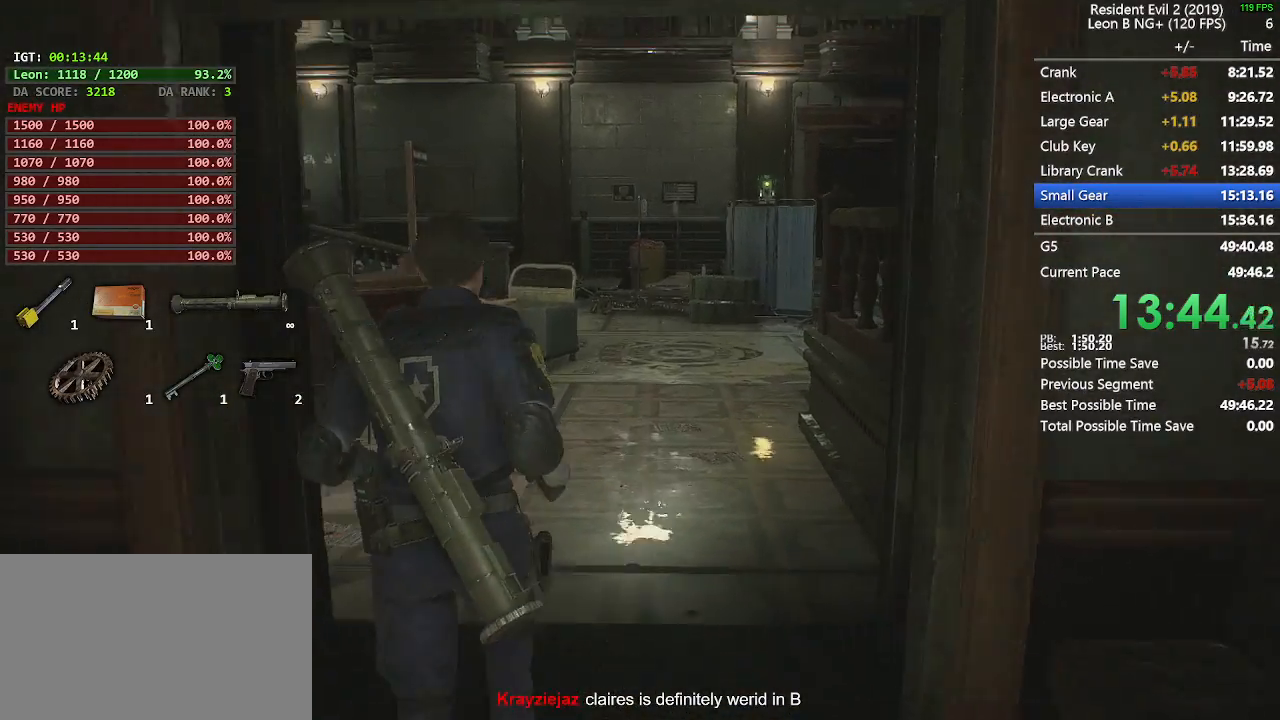
{"keys": ["shift", "w"], "mouse": [], "events": []}
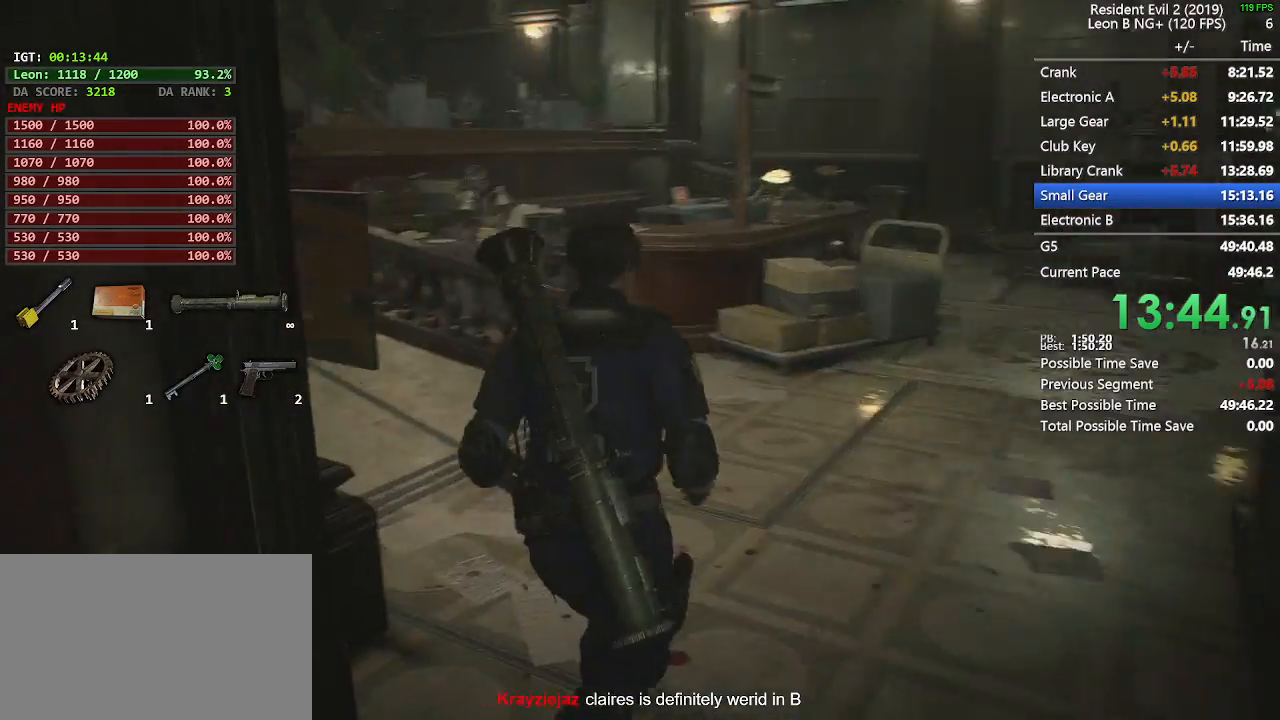
{"keys": ["shift", "w"], "mouse": [], "events": []}